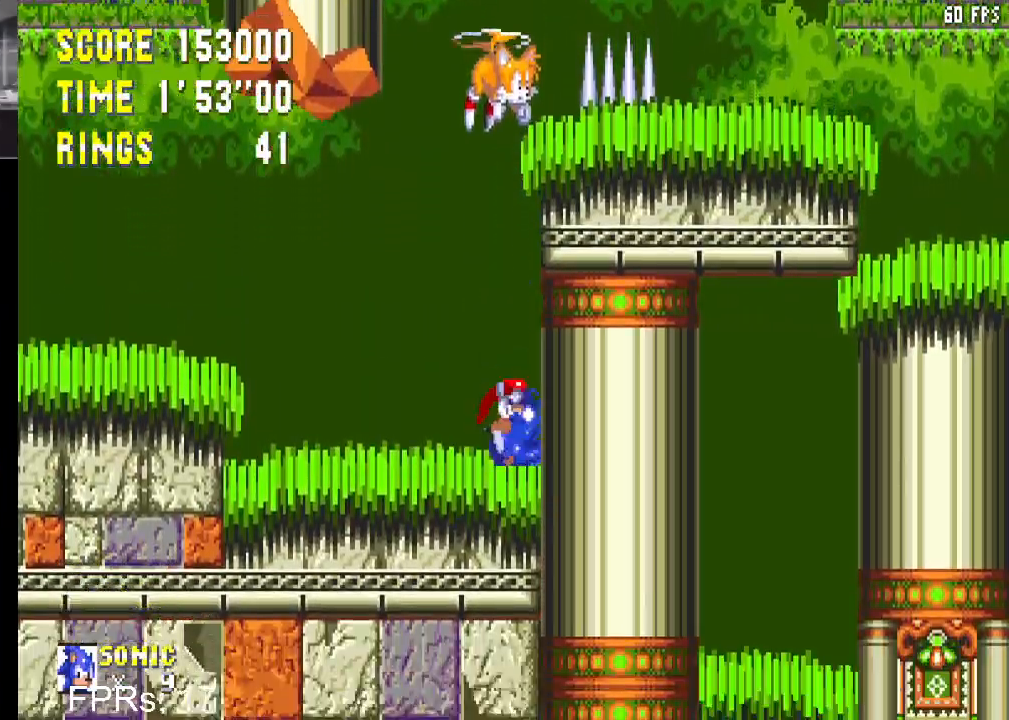
Gameplay with a controller (PlayStation layout); each line is a JSON object with the inputs held at the frame after it. "events" lists button and stick changes between this image and that frame as [ms after this image, input, new state], when the widget could be followed in between. Not read: L3 R3.
{"buttons": ["CROSS", "DPAD_RIGHT"], "left_stick": "center", "right_stick": "center", "events": [[100, "CROSS", "down"], [350, "DPAD_RIGHT", "down"]]}
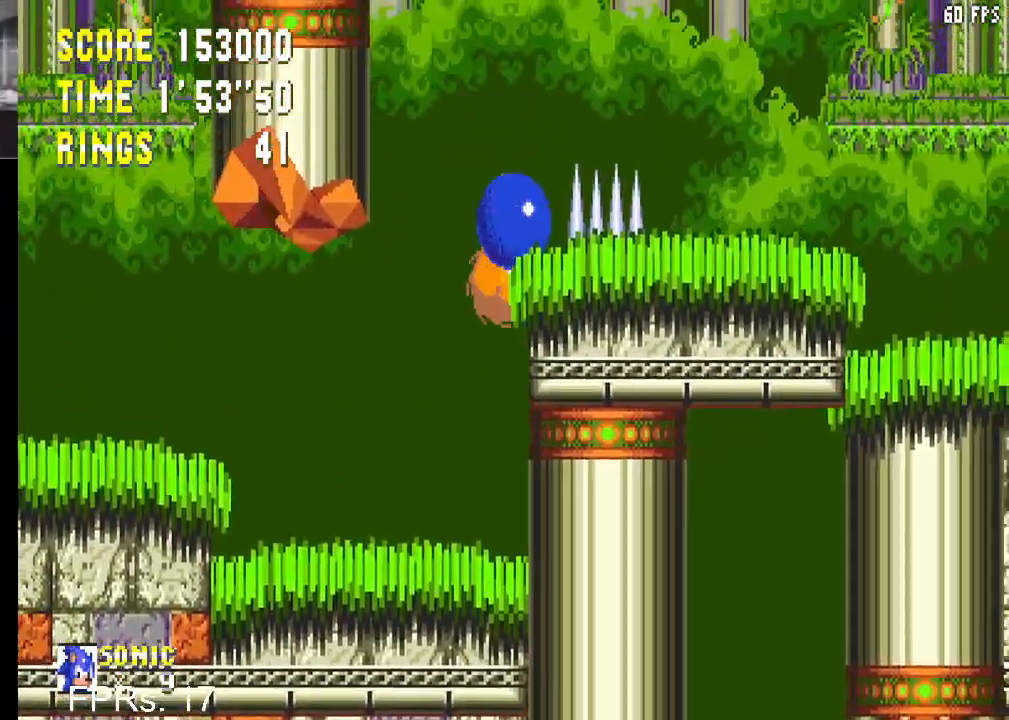
{"buttons": ["CROSS", "DPAD_RIGHT"], "left_stick": "center", "right_stick": "center", "events": [[33, "CROSS", "up"], [317, "CROSS", "down"]]}
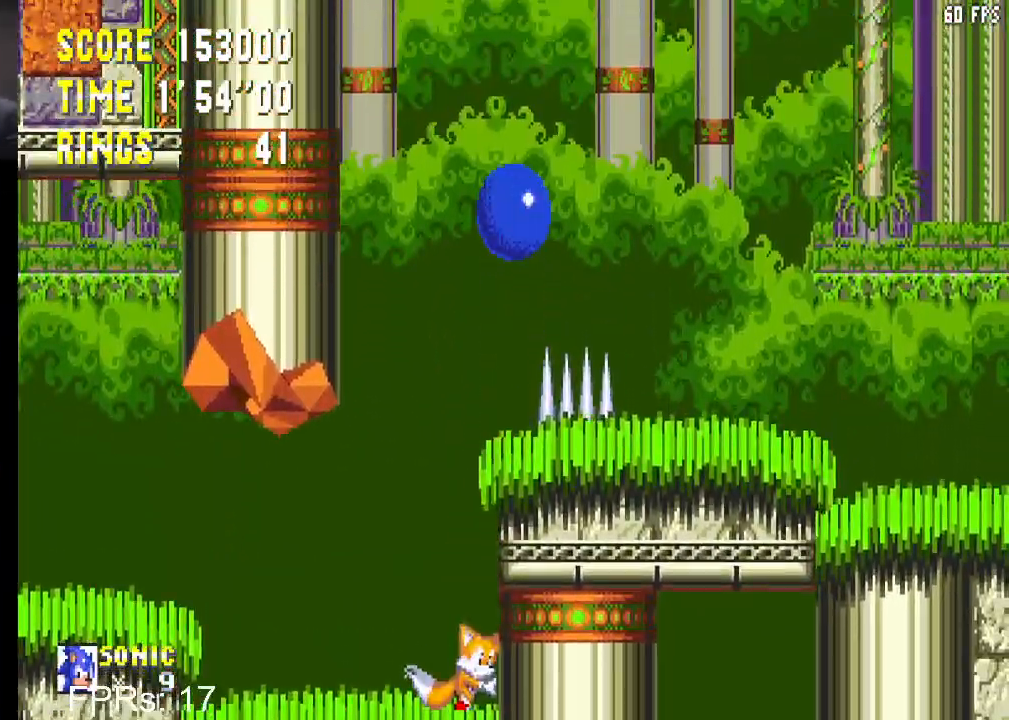
{"buttons": ["DPAD_RIGHT"], "left_stick": "center", "right_stick": "center", "events": [[117, "CROSS", "up"], [200, "CROSS", "down"], [333, "CROSS", "up"]]}
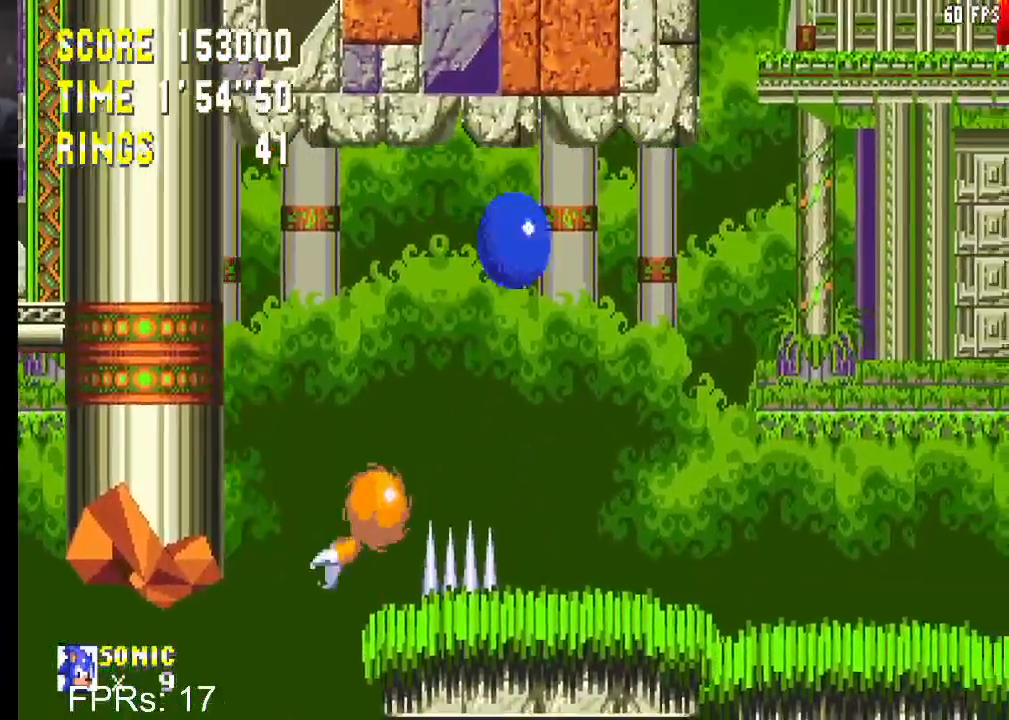
{"buttons": ["CROSS", "DPAD_RIGHT"], "left_stick": "center", "right_stick": "center", "events": [[500, "CROSS", "down"]]}
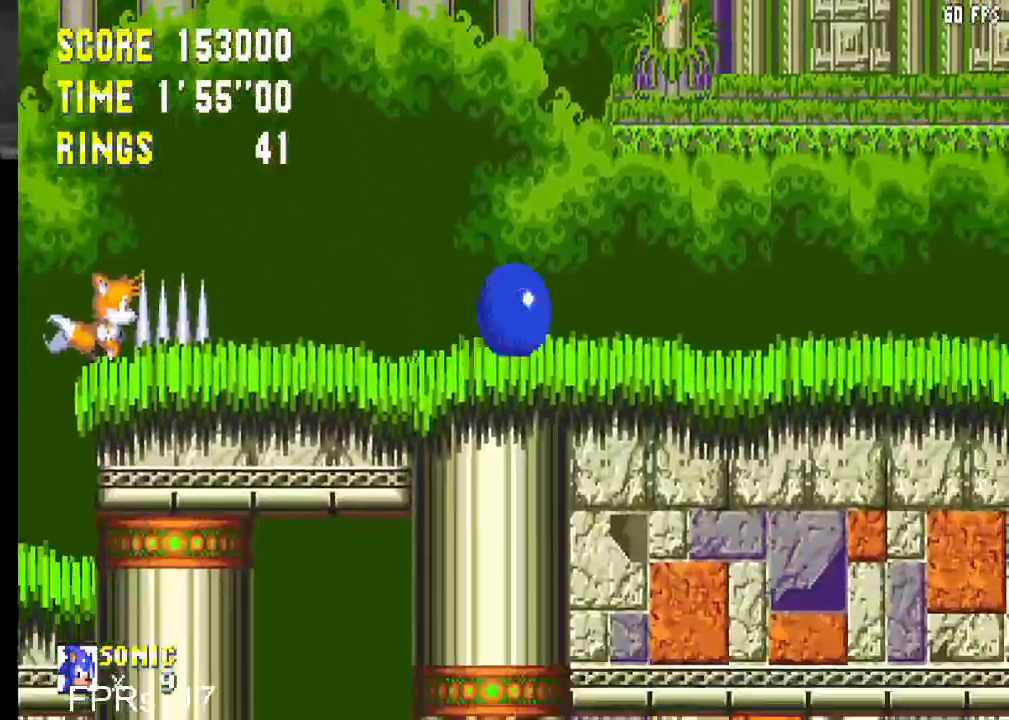
{"buttons": ["DPAD_RIGHT"], "left_stick": "center", "right_stick": "center", "events": [[100, "CROSS", "up"], [183, "CROSS", "down"], [250, "CROSS", "up"]]}
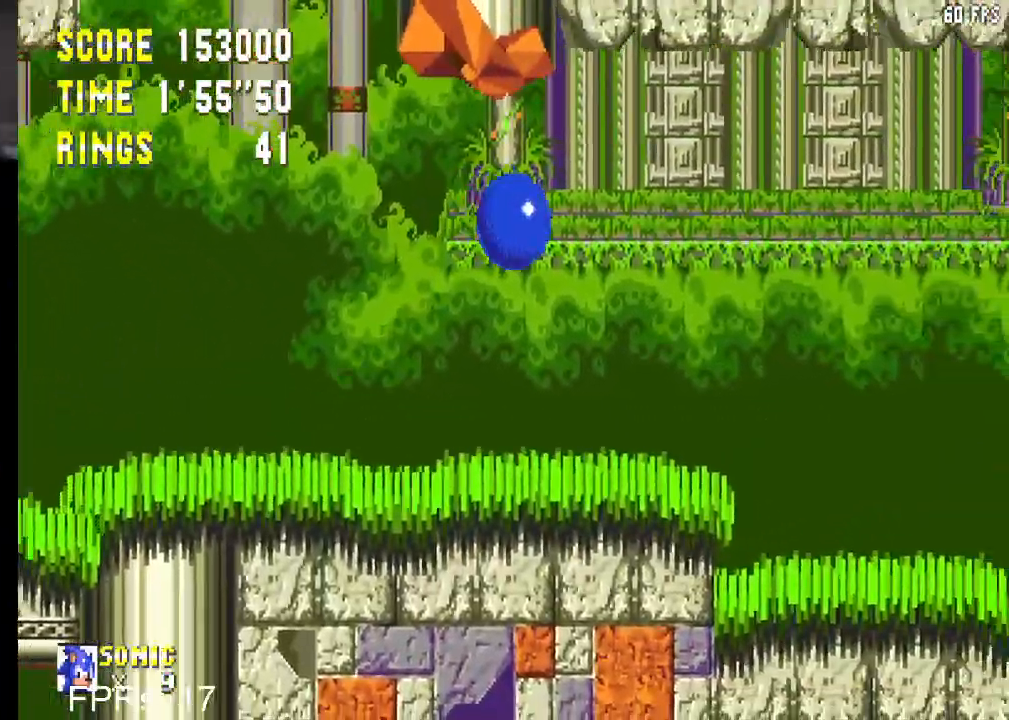
{"buttons": ["DPAD_RIGHT"], "left_stick": "center", "right_stick": "center", "events": []}
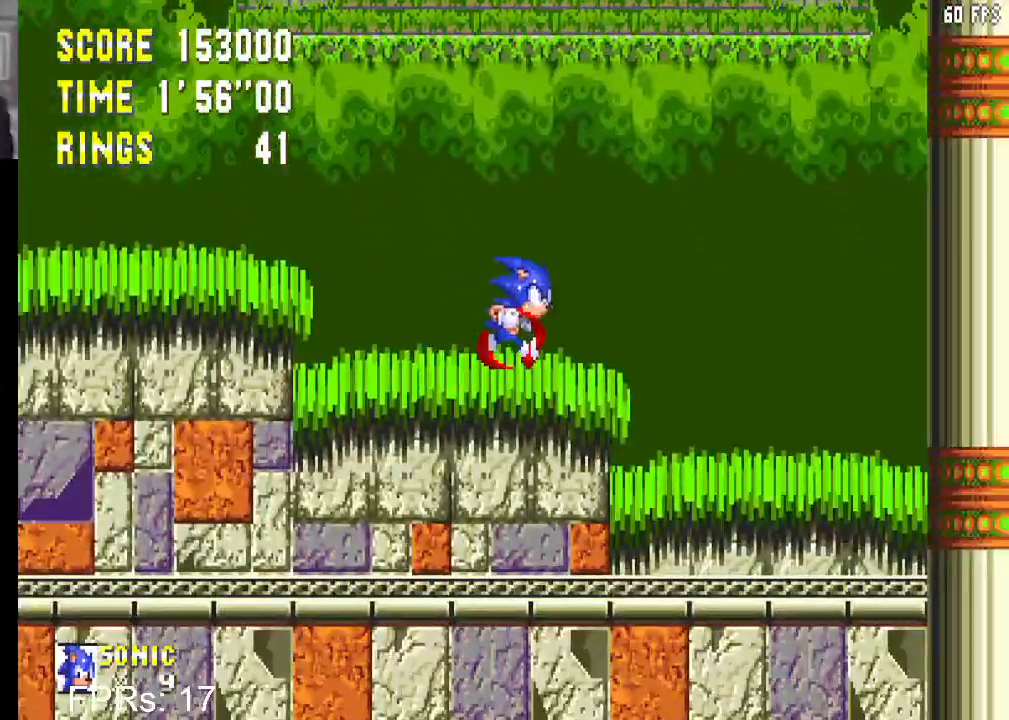
{"buttons": ["DPAD_RIGHT"], "left_stick": "center", "right_stick": "center", "events": []}
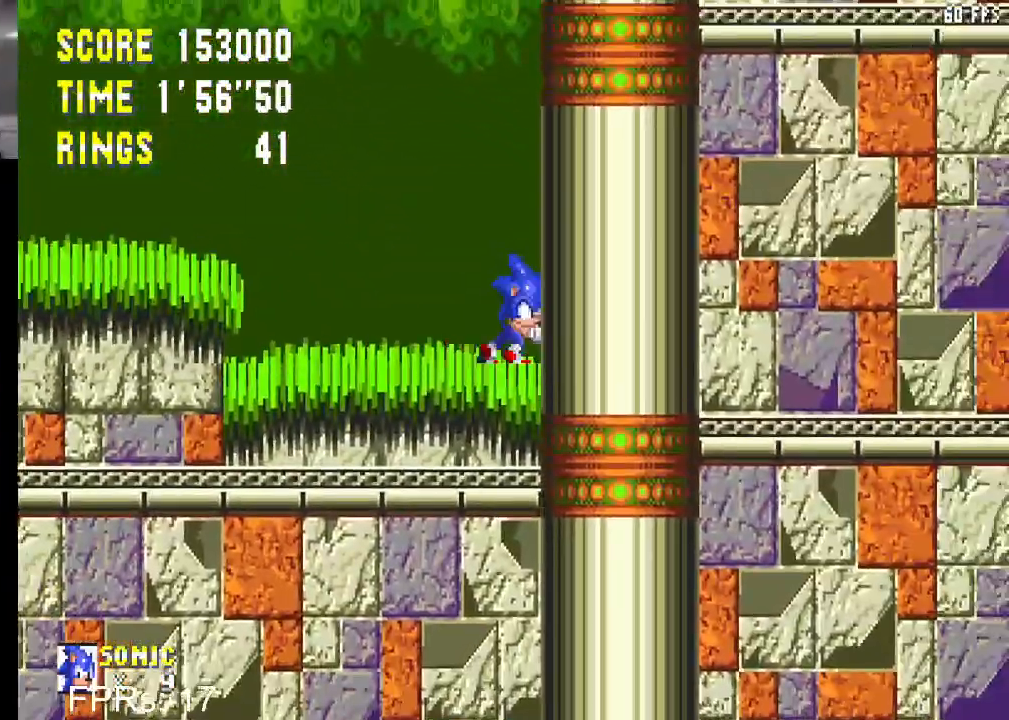
{"buttons": ["DPAD_RIGHT"], "left_stick": "center", "right_stick": "center", "events": []}
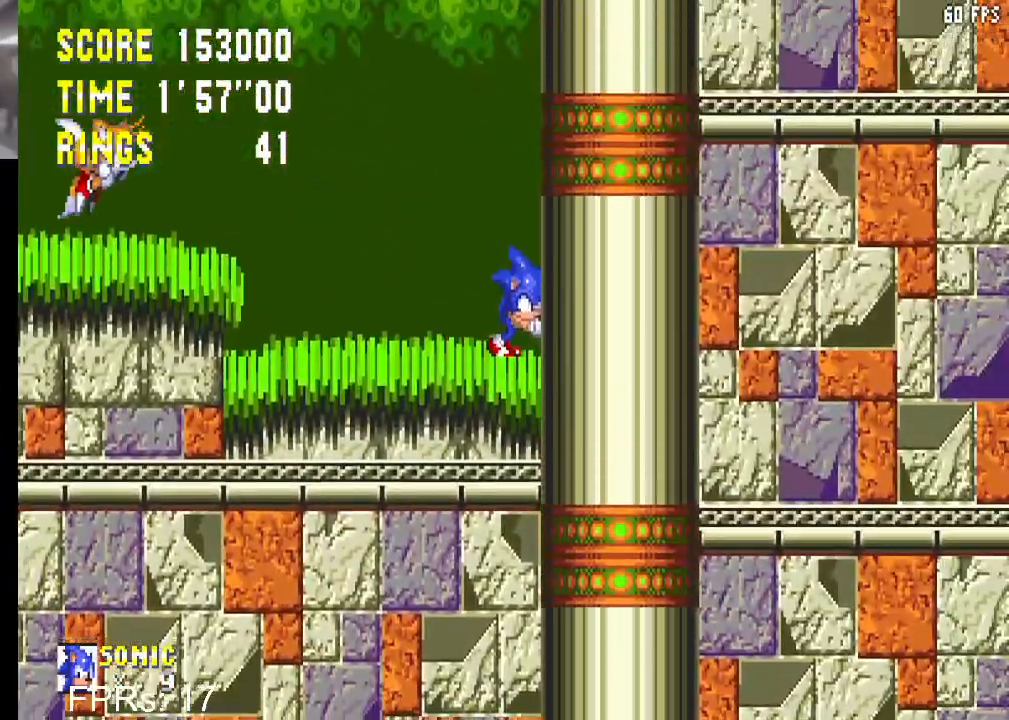
{"buttons": ["CROSS"], "left_stick": "center", "right_stick": "center", "events": [[250, "DPAD_RIGHT", "up"], [433, "CROSS", "down"]]}
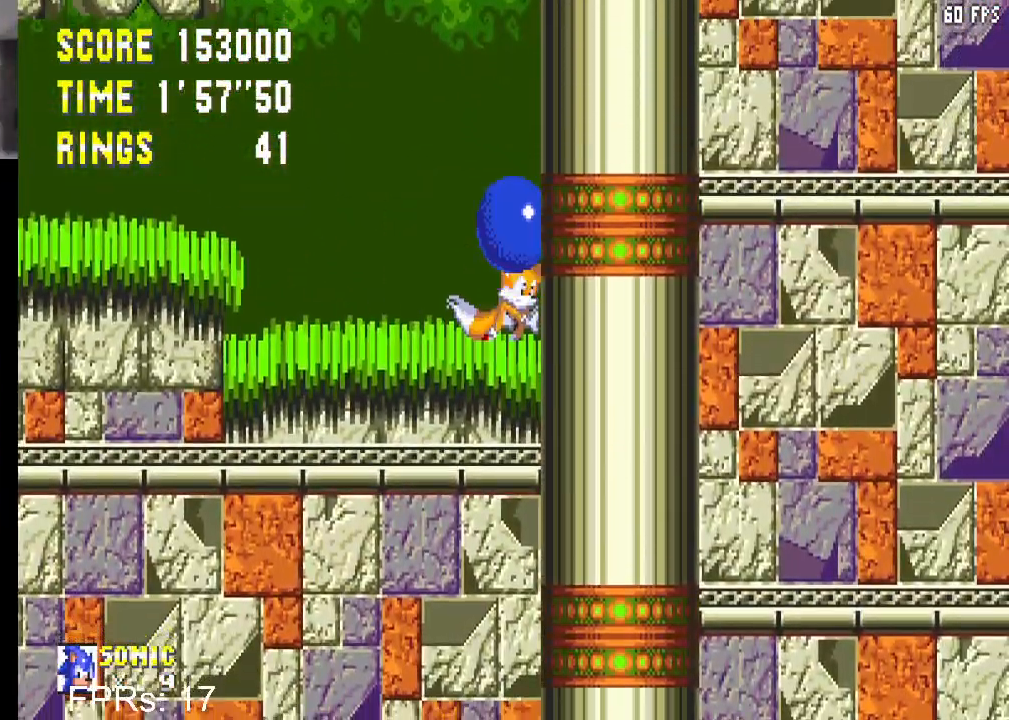
{"buttons": ["CROSS", "DPAD_UP"], "left_stick": "center", "right_stick": "center", "events": [[150, "DPAD_UP", "down"], [233, "CROSS", "up"], [500, "CROSS", "down"]]}
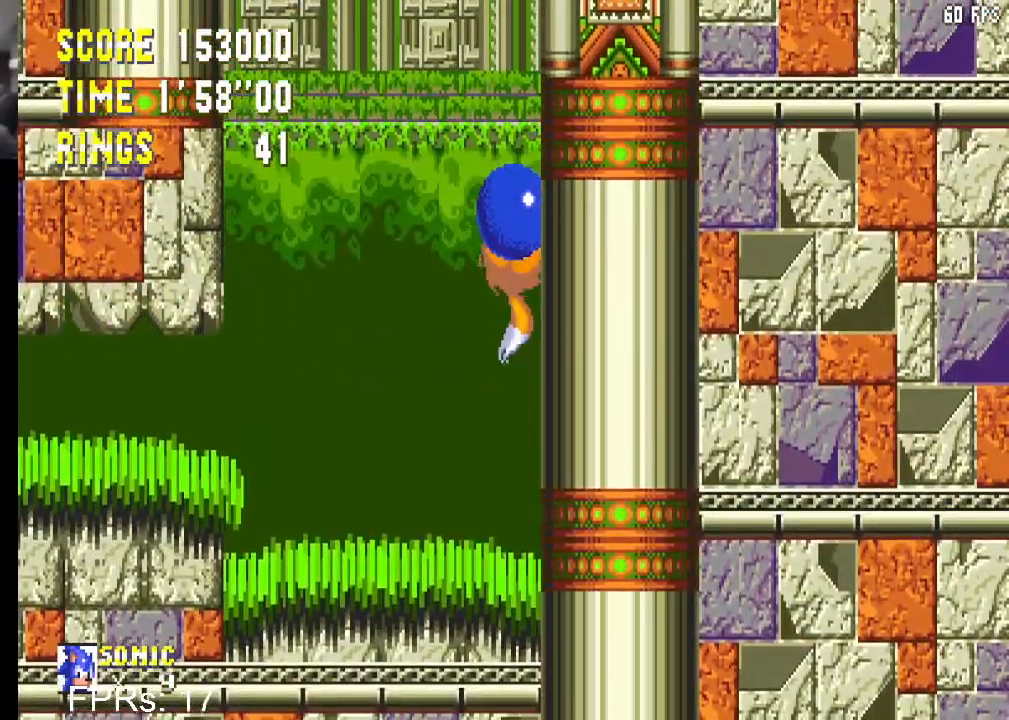
{"buttons": ["DPAD_UP", "DPAD_LEFT"], "left_stick": "center", "right_stick": "center", "events": [[133, "CROSS", "up"], [467, "DPAD_LEFT", "down"]]}
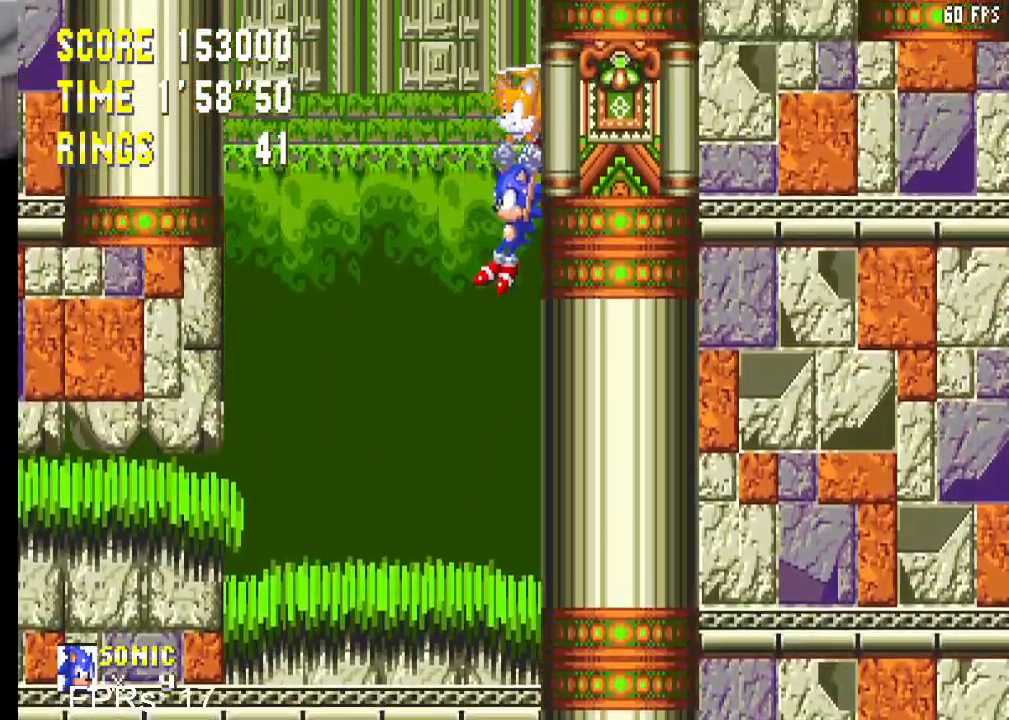
{"buttons": ["DPAD_UP", "DPAD_LEFT"], "left_stick": "center", "right_stick": "center", "events": [[100, "DPAD_LEFT", "up"], [400, "DPAD_LEFT", "down"]]}
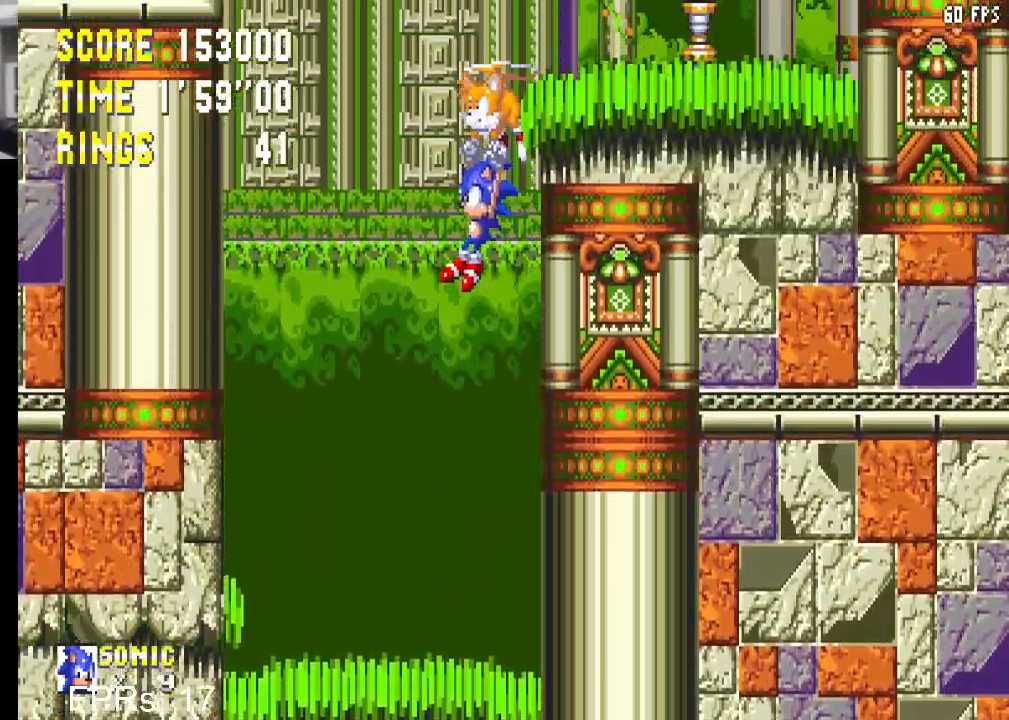
{"buttons": [], "left_stick": "center", "right_stick": "center", "events": [[83, "DPAD_LEFT", "up"], [117, "DPAD_UP", "up"], [150, "DPAD_UP", "down"], [267, "DPAD_LEFT", "down"], [500, "DPAD_LEFT", "up"], [500, "DPAD_UP", "up"]]}
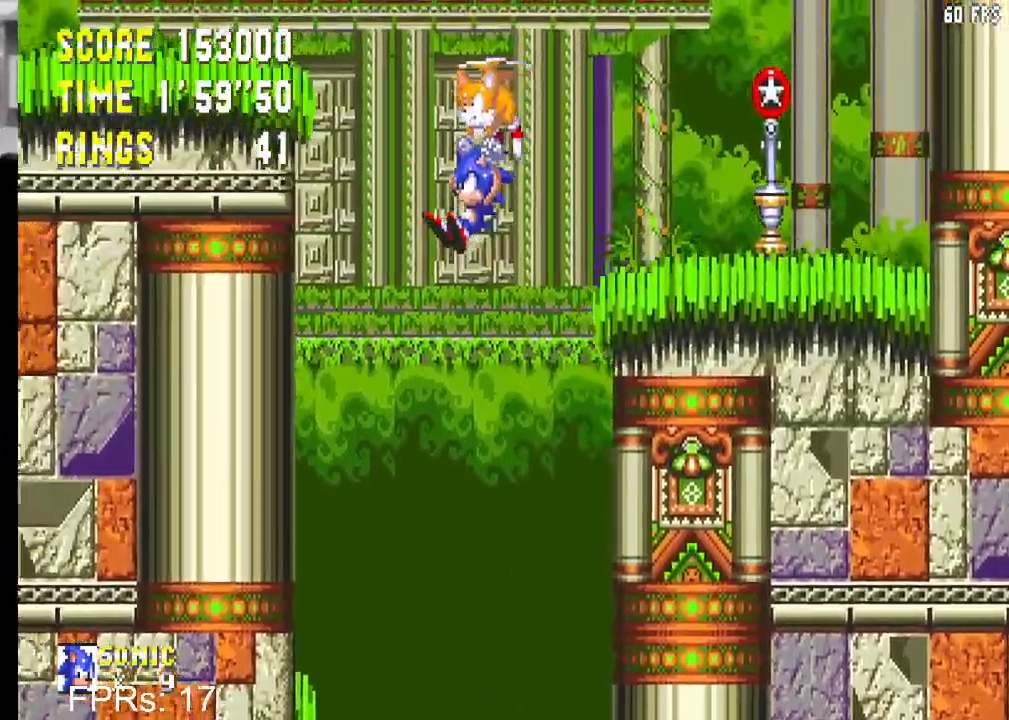
{"buttons": ["CROSS", "DPAD_DOWN", "DPAD_LEFT"], "left_stick": "center", "right_stick": "center", "events": [[150, "DPAD_DOWN", "down"], [150, "DPAD_LEFT", "down"], [200, "CROSS", "down"], [283, "CROSS", "up"], [300, "CROSS", "down"]]}
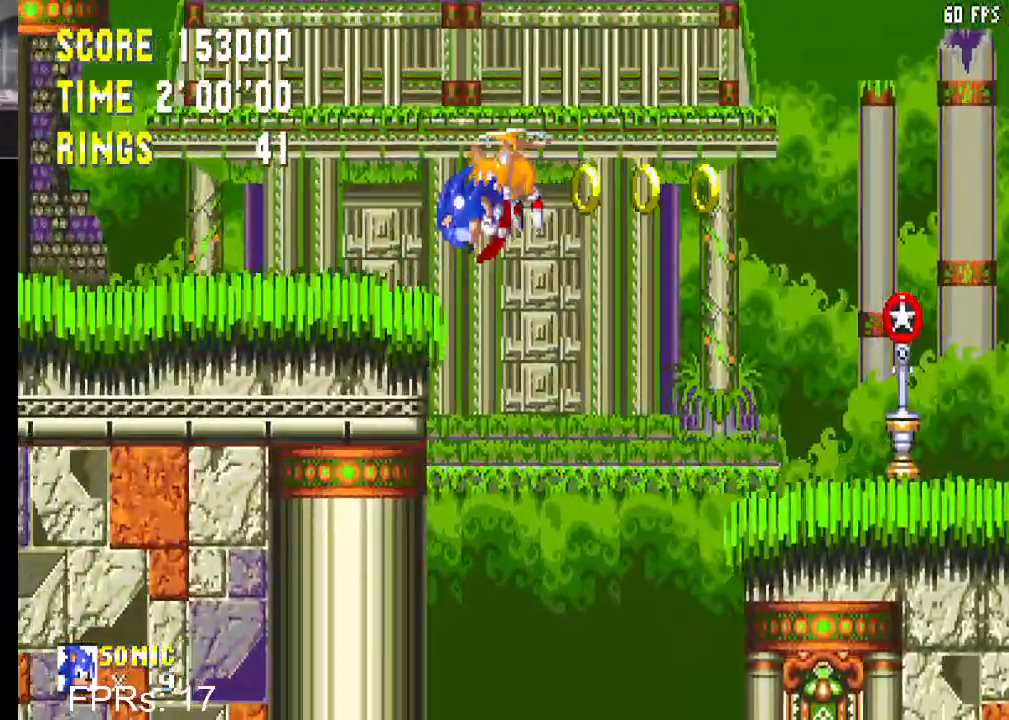
{"buttons": ["CROSS", "DPAD_LEFT"], "left_stick": "center", "right_stick": "center", "events": [[317, "DPAD_DOWN", "up"], [367, "CROSS", "up"], [400, "CROSS", "down"]]}
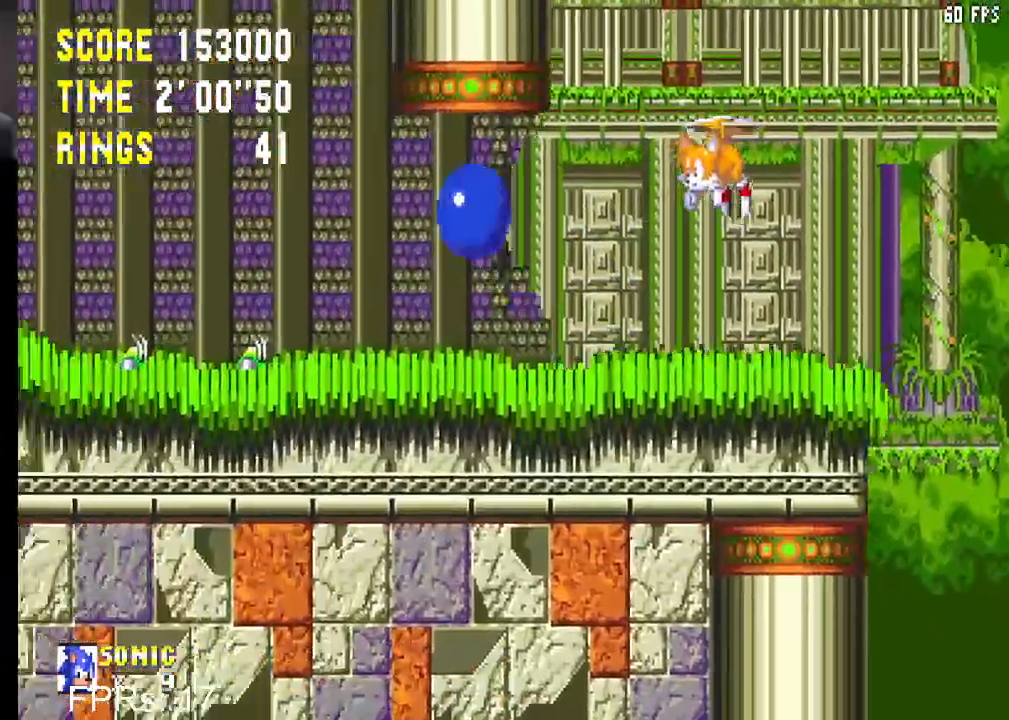
{"buttons": ["DPAD_LEFT"], "left_stick": "center", "right_stick": "center", "events": [[217, "CROSS", "up"]]}
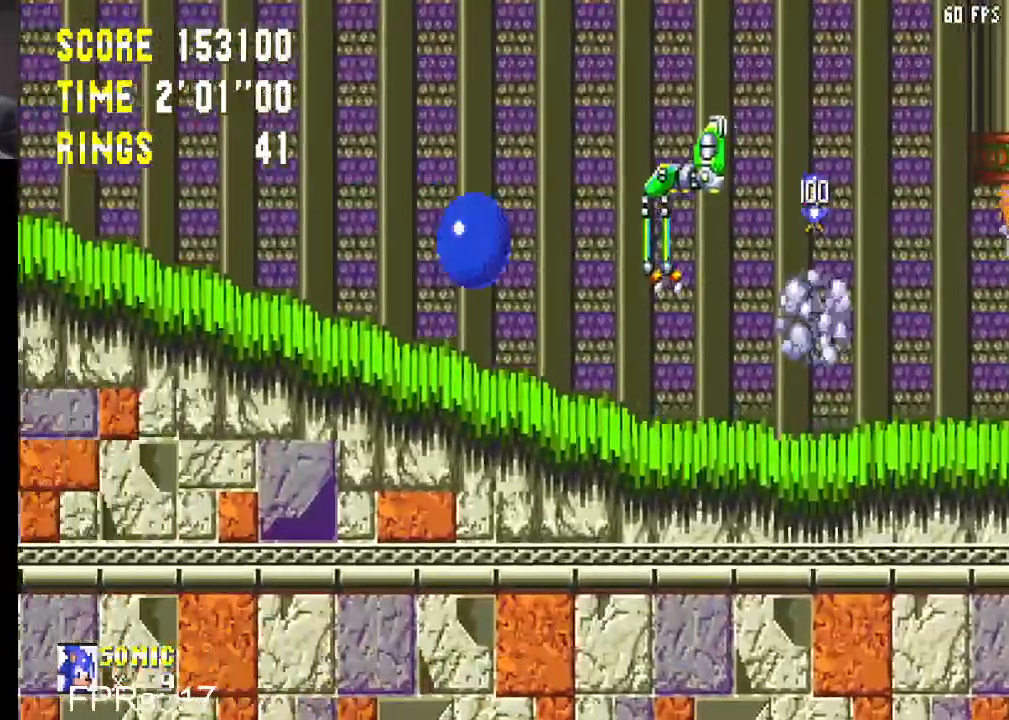
{"buttons": ["CROSS", "DPAD_LEFT"], "left_stick": "center", "right_stick": "center", "events": [[367, "DPAD_LEFT", "up"], [400, "CROSS", "down"], [450, "DPAD_LEFT", "down"]]}
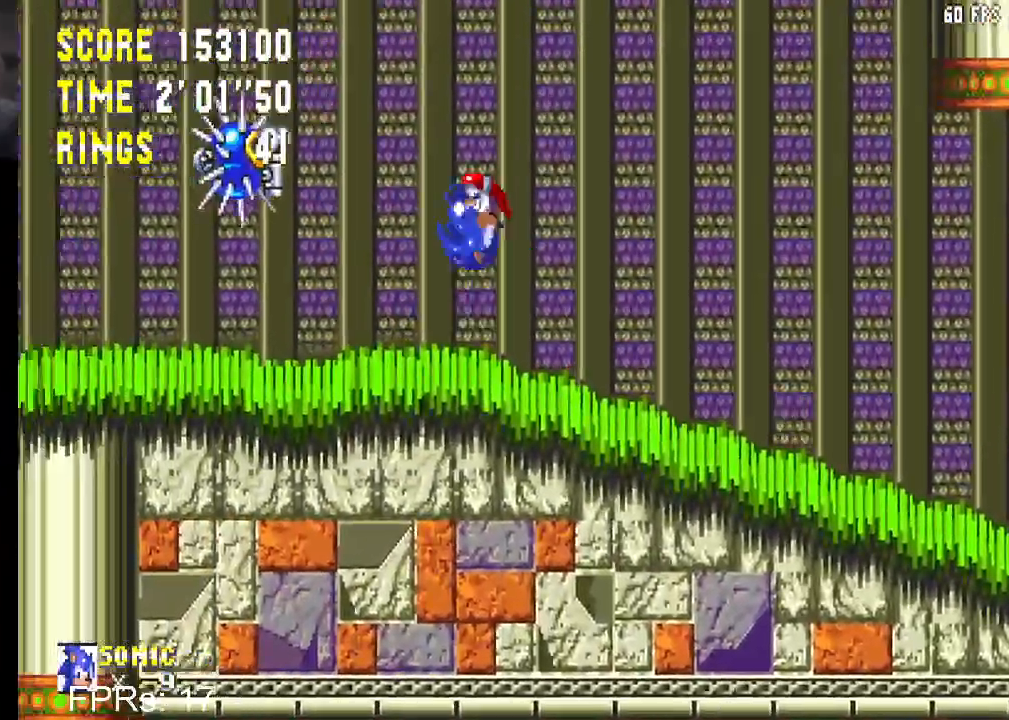
{"buttons": ["CROSS", "DPAD_RIGHT"], "left_stick": "center", "right_stick": "center", "events": [[67, "DPAD_LEFT", "up"], [83, "CROSS", "up"], [133, "CROSS", "down"], [267, "DPAD_RIGHT", "down"]]}
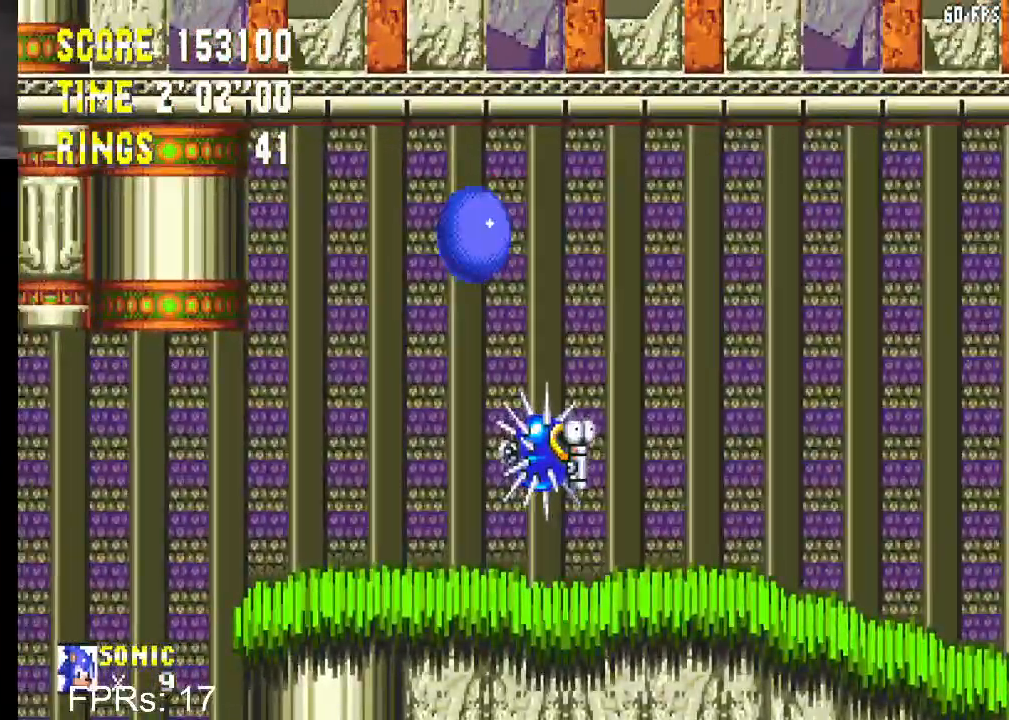
{"buttons": ["CROSS", "DPAD_LEFT"], "left_stick": "center", "right_stick": "center", "events": [[33, "DPAD_RIGHT", "up"], [250, "DPAD_LEFT", "down"], [467, "CROSS", "up"], [500, "CROSS", "down"]]}
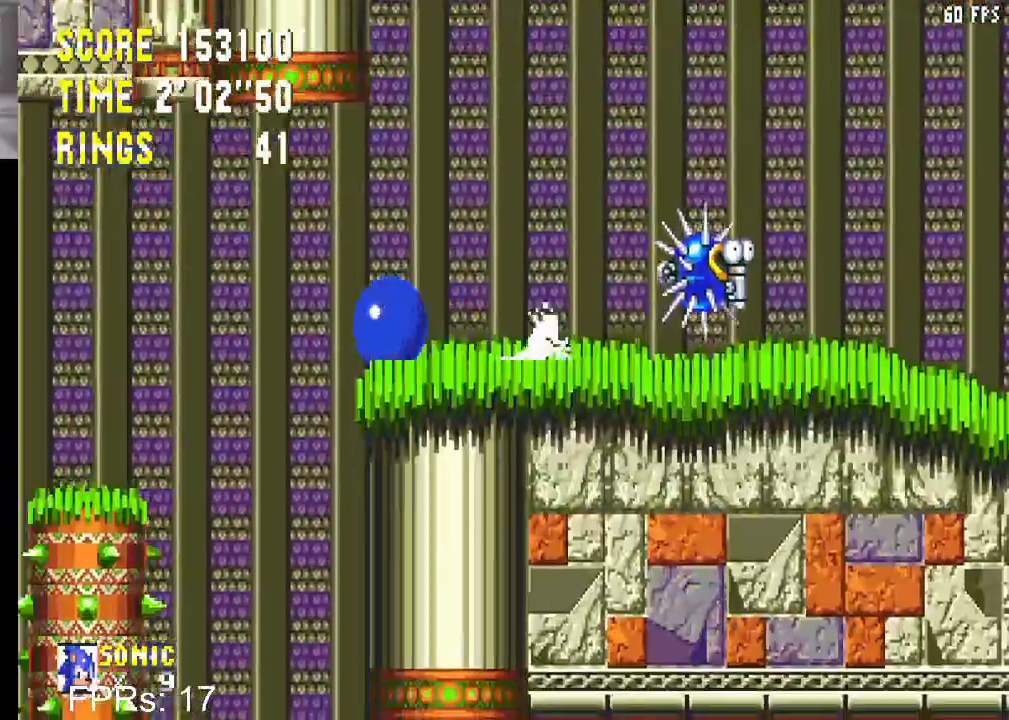
{"buttons": ["DPAD_LEFT"], "left_stick": "center", "right_stick": "center", "events": [[400, "CROSS", "up"]]}
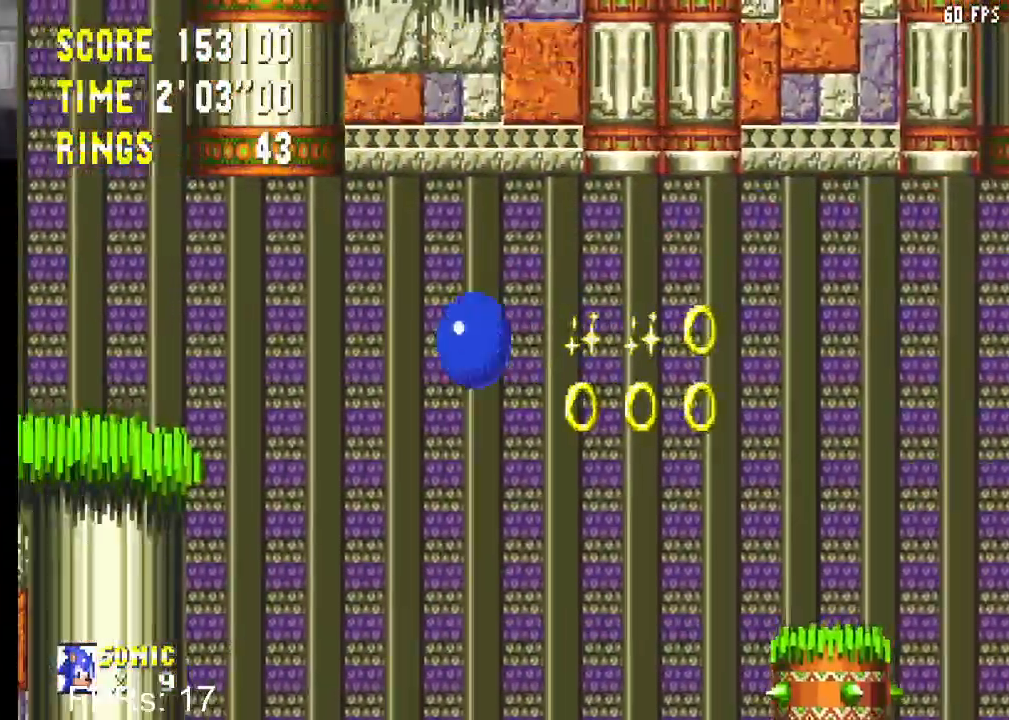
{"buttons": ["DPAD_LEFT"], "left_stick": "center", "right_stick": "center", "events": []}
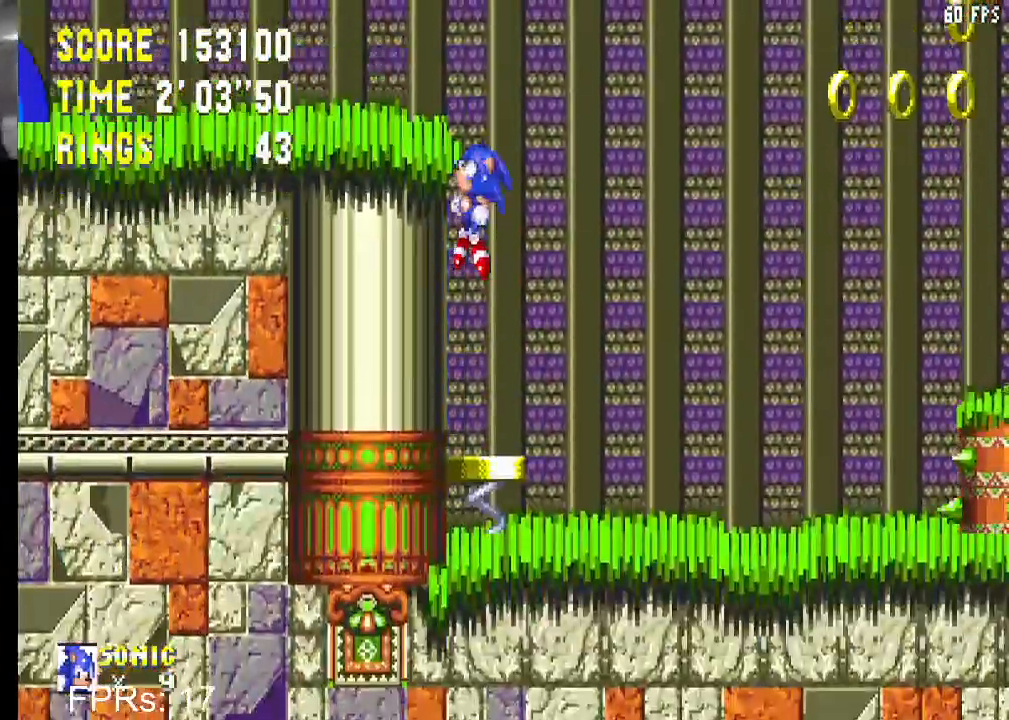
{"buttons": ["DPAD_LEFT"], "left_stick": "center", "right_stick": "center", "events": []}
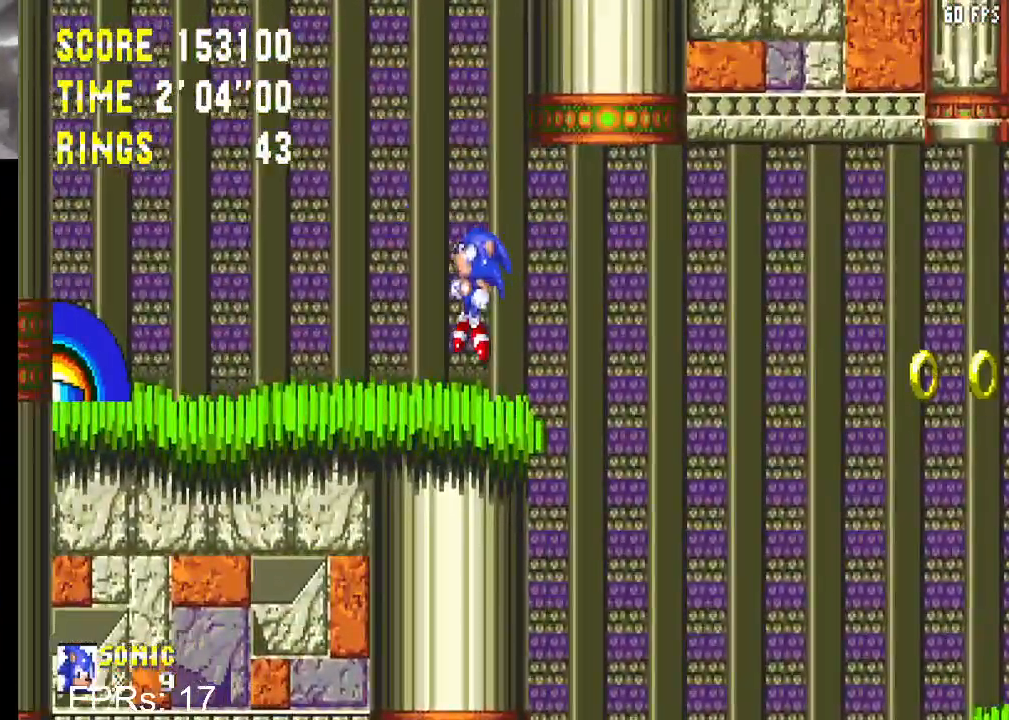
{"buttons": ["DPAD_LEFT"], "left_stick": "center", "right_stick": "center", "events": []}
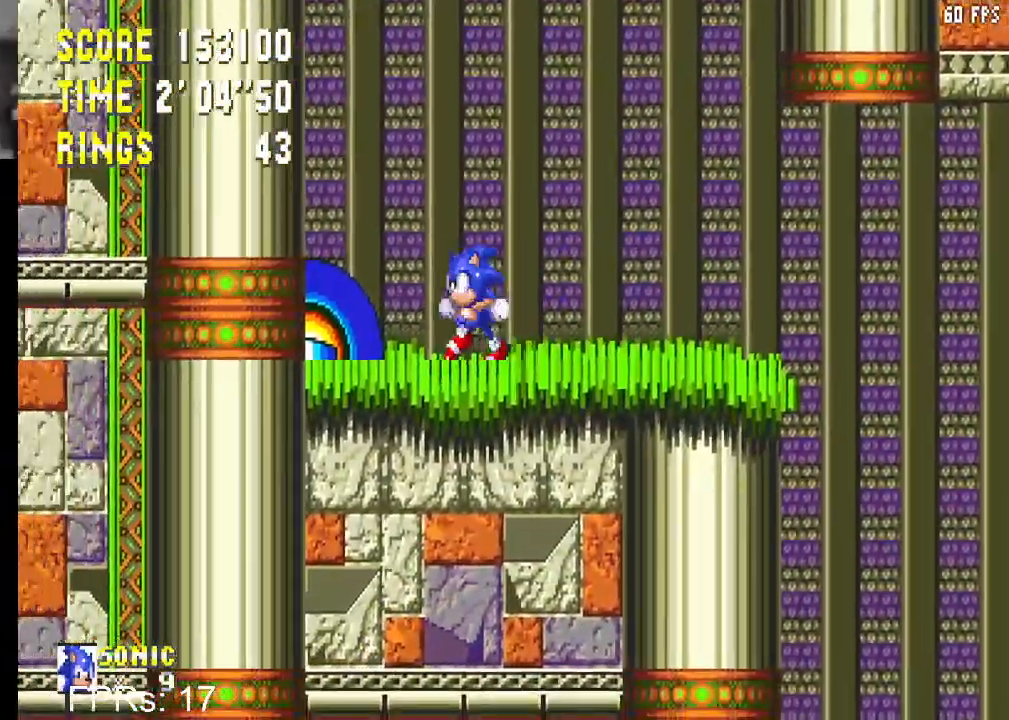
{"buttons": [], "left_stick": "center", "right_stick": "center", "events": [[33, "DPAD_LEFT", "up"], [83, "DPAD_DOWN", "down"], [167, "CROSS", "down"], [183, "CROSS", "up"], [183, "DPAD_DOWN", "up"], [233, "DPAD_DOWN", "down"], [450, "DPAD_DOWN", "up"]]}
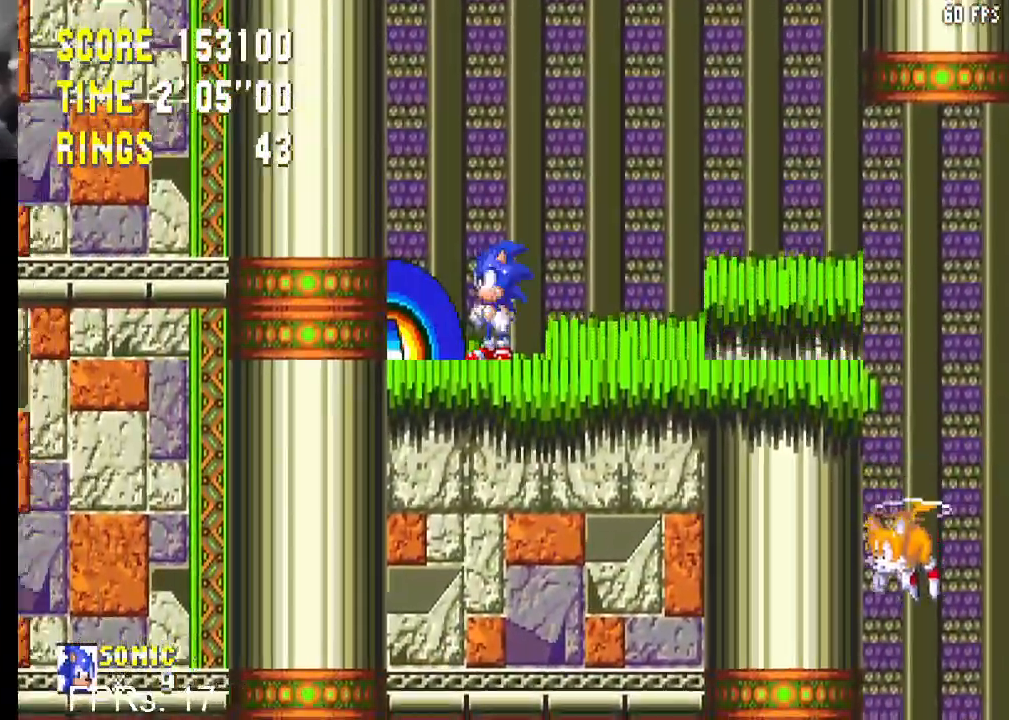
{"buttons": [], "left_stick": "center", "right_stick": "center", "events": [[83, "DPAD_RIGHT", "down"], [133, "CROSS", "down"], [367, "CROSS", "up"], [433, "DPAD_RIGHT", "up"]]}
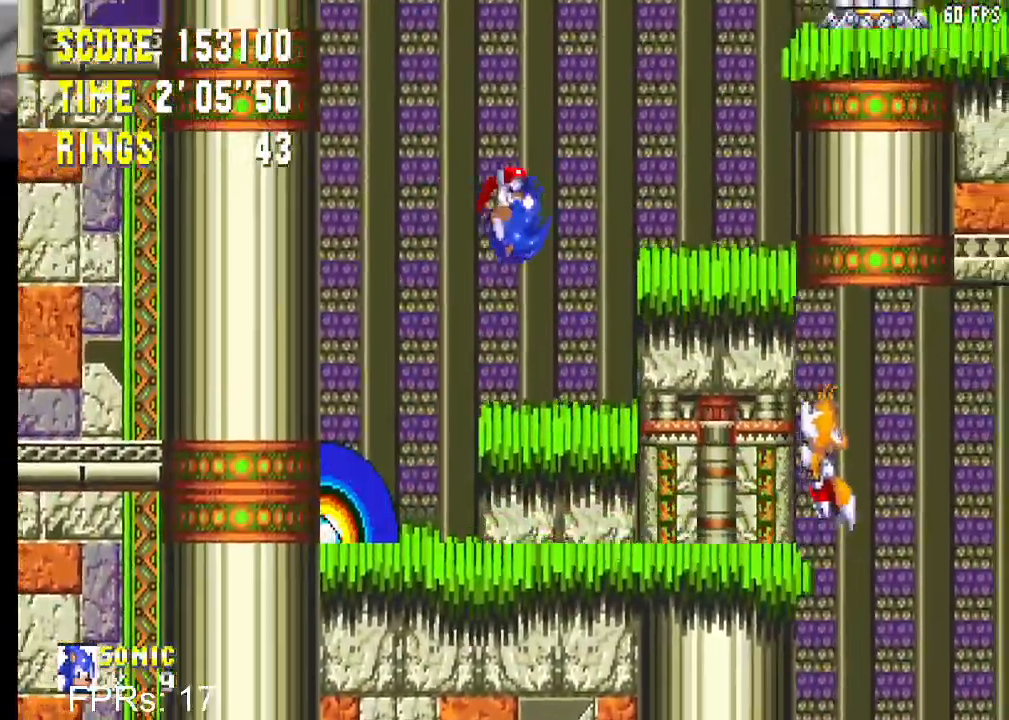
{"buttons": ["CROSS"], "left_stick": "center", "right_stick": "center", "events": [[50, "DPAD_LEFT", "down"], [250, "DPAD_LEFT", "up"], [483, "CROSS", "down"]]}
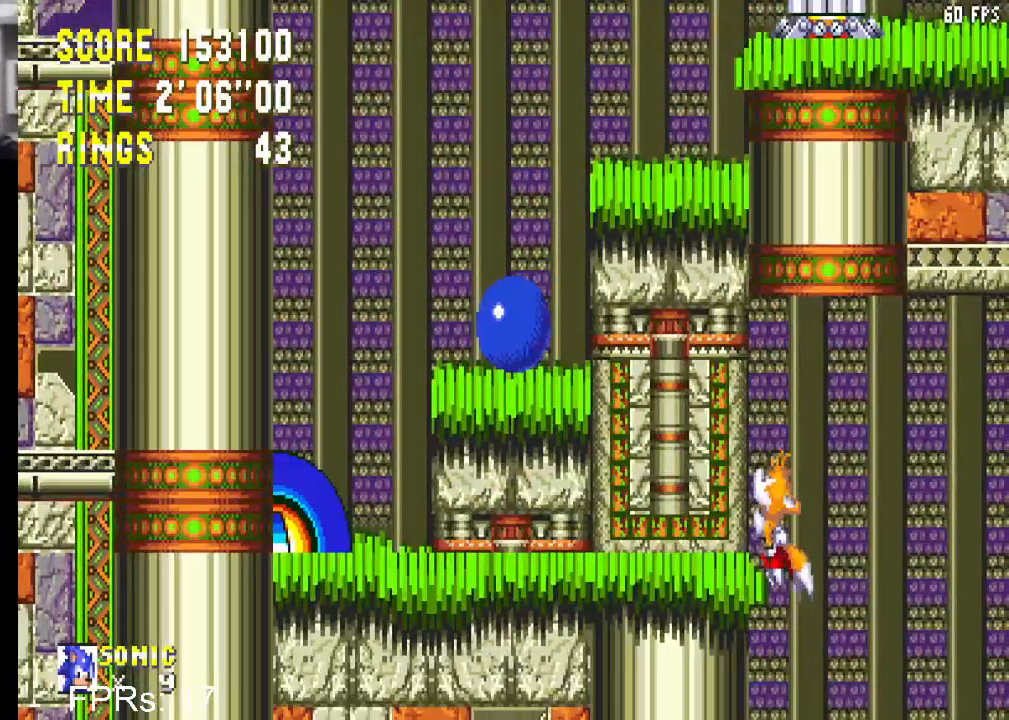
{"buttons": ["DPAD_RIGHT"], "left_stick": "center", "right_stick": "center", "events": [[133, "DPAD_RIGHT", "down"], [150, "CROSS", "up"], [267, "CROSS", "down"], [400, "CROSS", "up"]]}
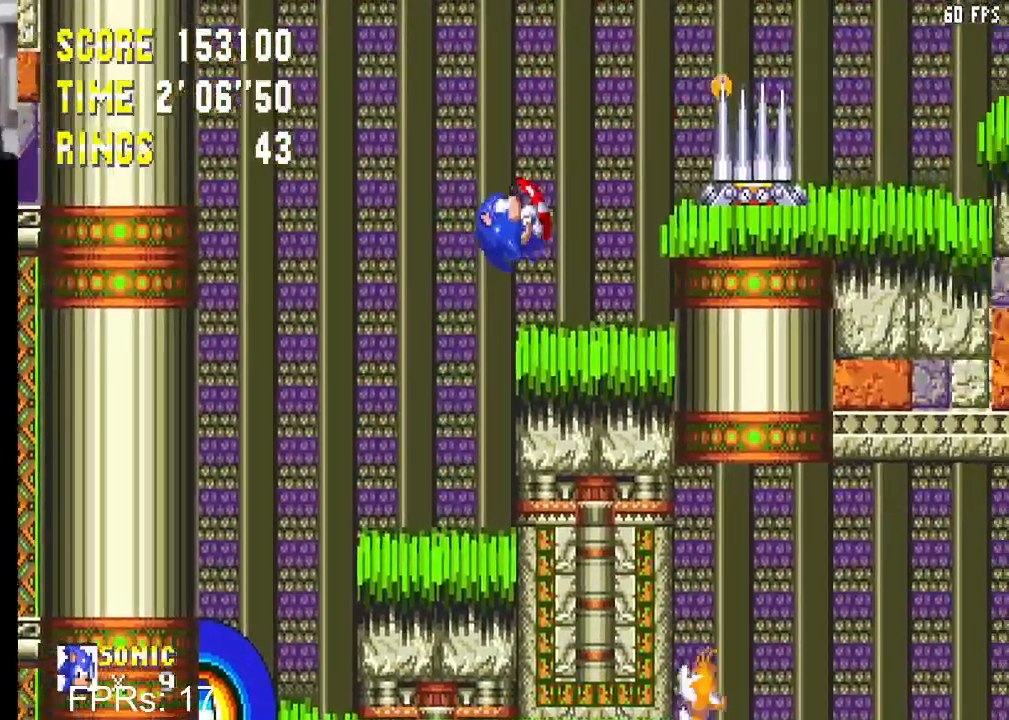
{"buttons": ["CROSS", "DPAD_RIGHT"], "left_stick": "center", "right_stick": "center", "events": [[183, "CROSS", "down"], [333, "CROSS", "up"], [383, "CROSS", "down"]]}
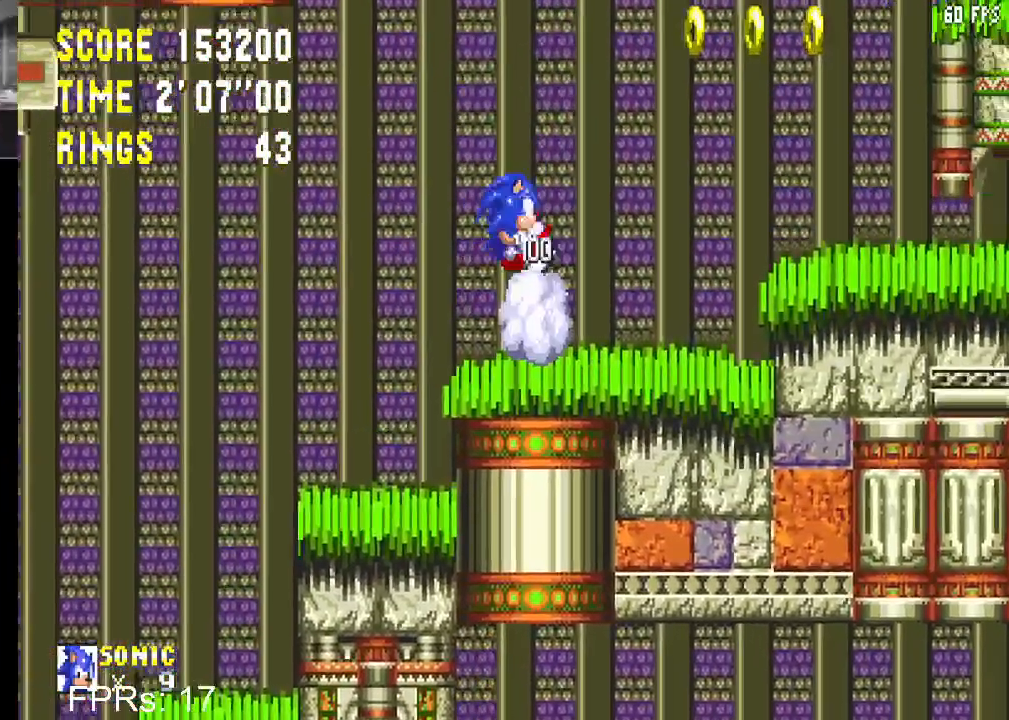
{"buttons": ["CROSS", "DPAD_RIGHT"], "left_stick": "center", "right_stick": "center", "events": [[67, "CROSS", "up"], [367, "CROSS", "down"]]}
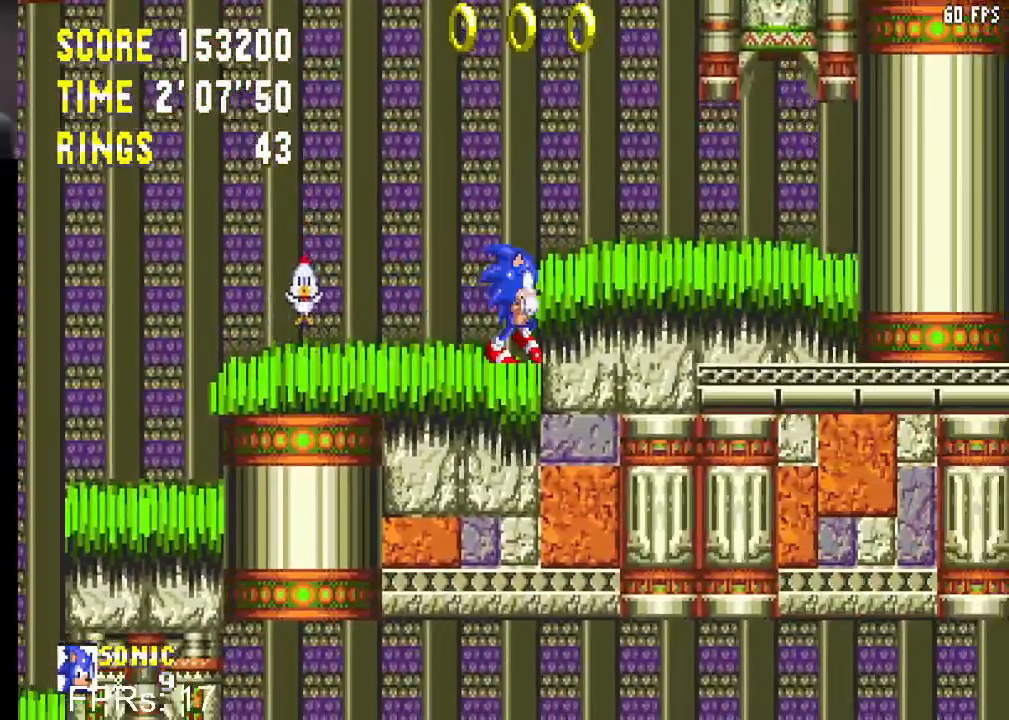
{"buttons": ["CROSS", "DPAD_RIGHT"], "left_stick": "center", "right_stick": "center", "events": [[233, "CROSS", "up"], [283, "CROSS", "down"]]}